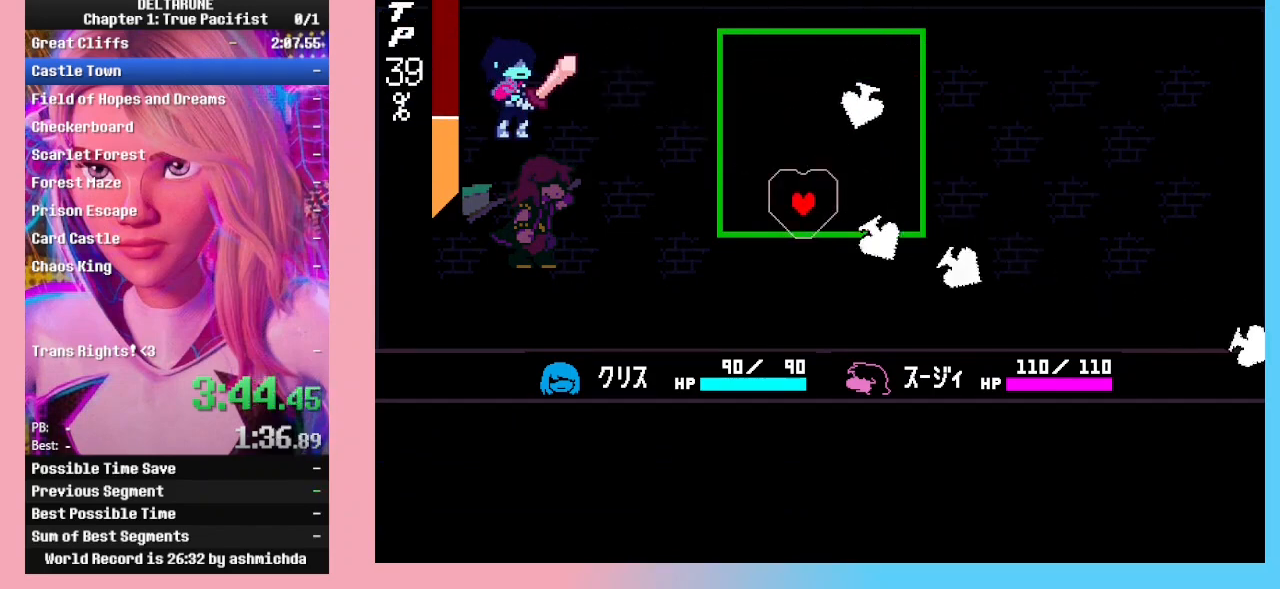
Gameplay with keyboard; each line is a JSON object with the keys held at the frame after it. "events" lists presses ("down") and releases ("up") of "c", "ctrl_l", "ctrl_r", "down", "left", "return", "right", "shift_l", "shift_r", "up", "x" and "z" between this image and that frame as [ms after this image, input, new state], when the widget could be followed in between. No other keys are recorded. Mouse input is not recorded.
{"keys": ["ctrl_l", "ctrl_r", "shift_l", "shift_r"], "events": [[67, "up", "down"], [200, "up", "up"]]}
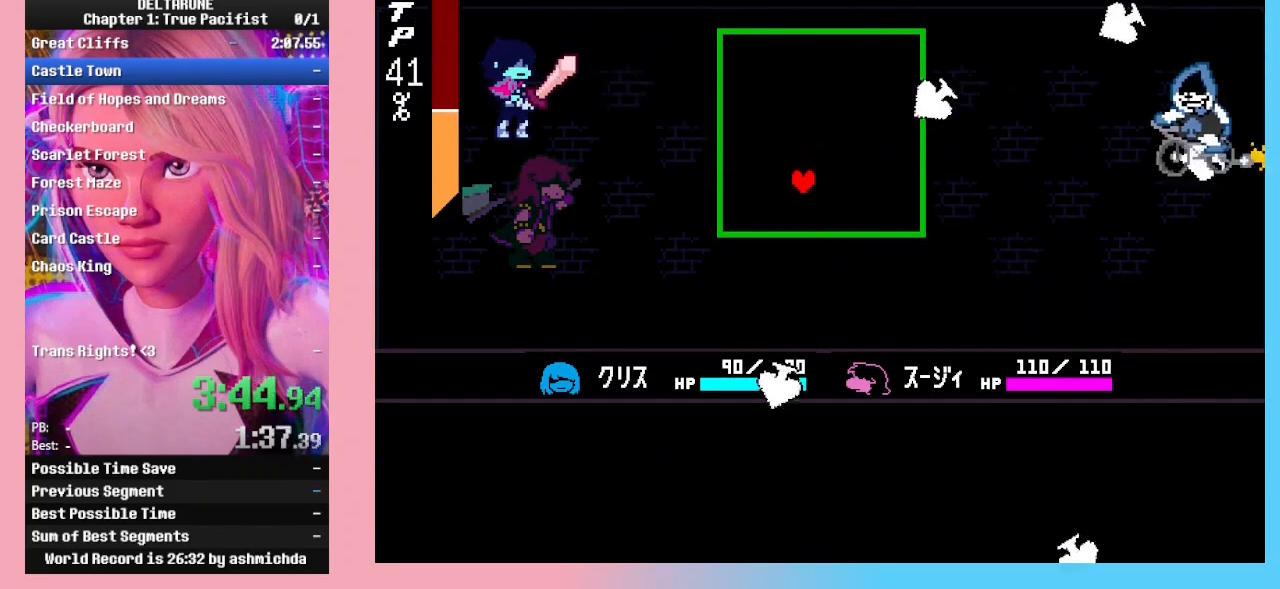
{"keys": ["ctrl_l", "ctrl_r", "shift_l", "shift_r"], "events": [[133, "up", "down"], [233, "up", "up"]]}
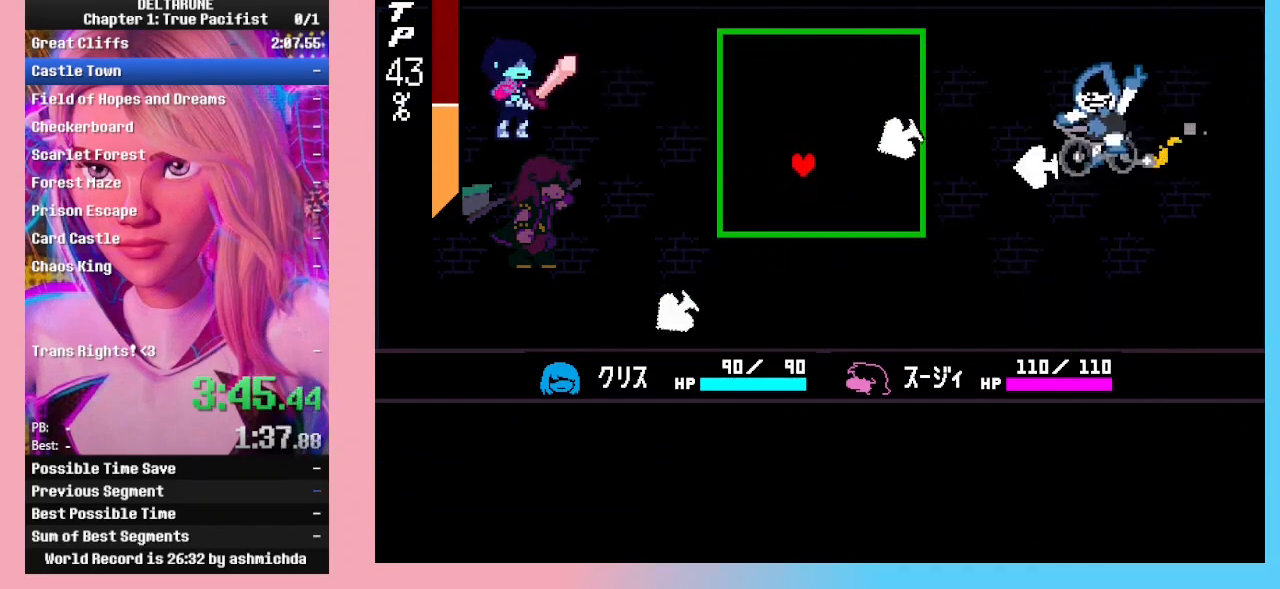
{"keys": ["ctrl_l", "ctrl_r", "shift_l", "shift_r"], "events": [[67, "up", "down"], [133, "up", "up"], [300, "up", "down"], [333, "up", "up"]]}
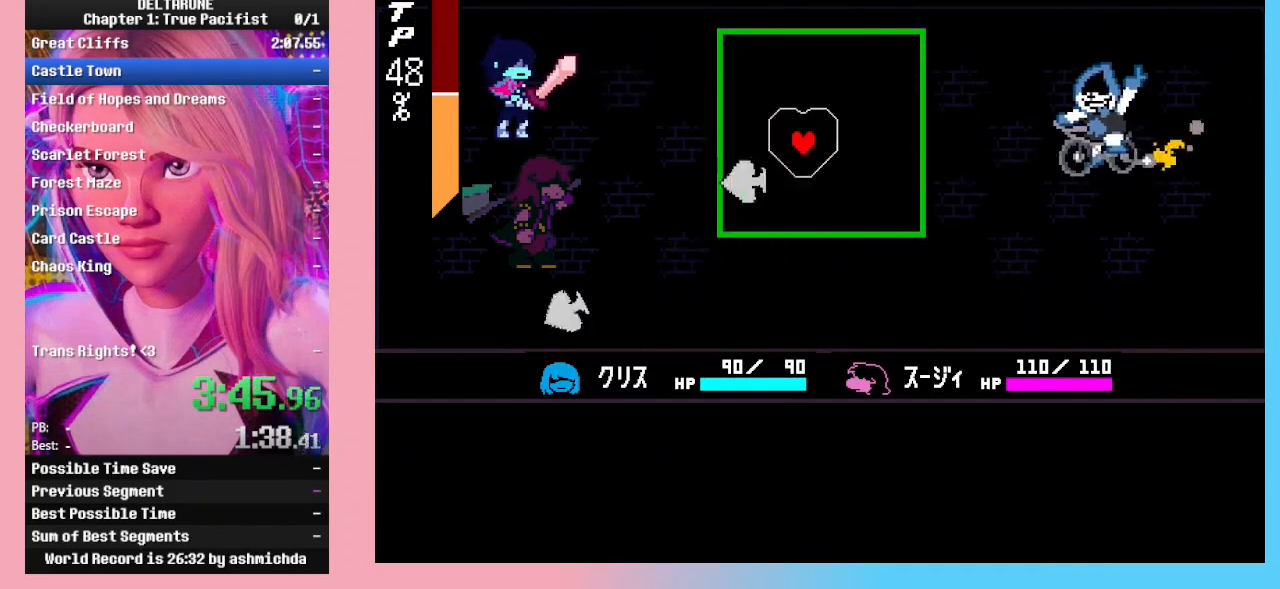
{"keys": ["ctrl_l", "ctrl_r", "shift_l", "shift_r"], "events": []}
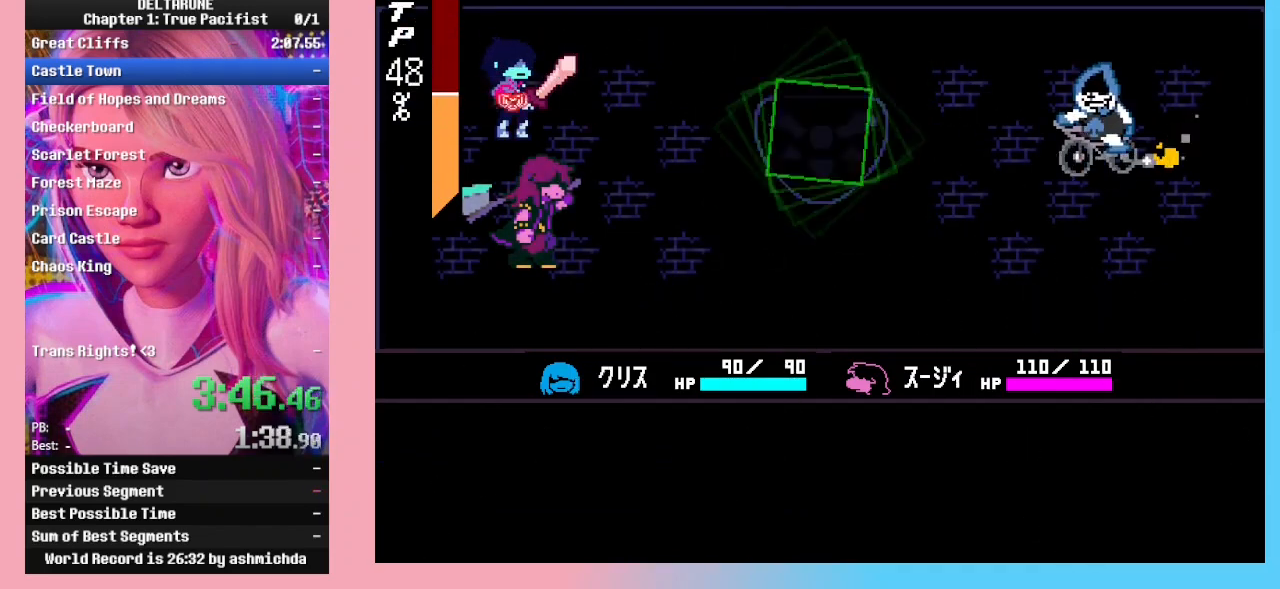
{"keys": ["ctrl_l", "ctrl_r", "shift_l", "shift_r"], "events": [[267, "left", "down"], [333, "left", "up"], [333, "z", "down"], [367, "z", "up"]]}
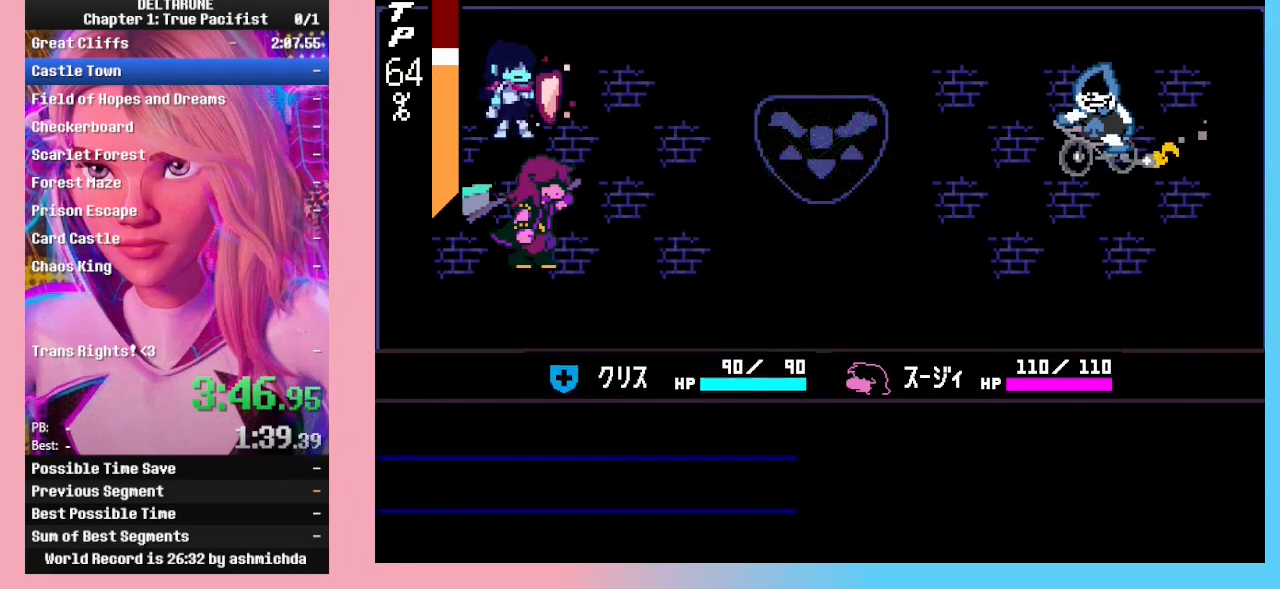
{"keys": ["ctrl_l", "ctrl_r", "return", "shift_l", "shift_r"], "events": [[333, "return", "down"]]}
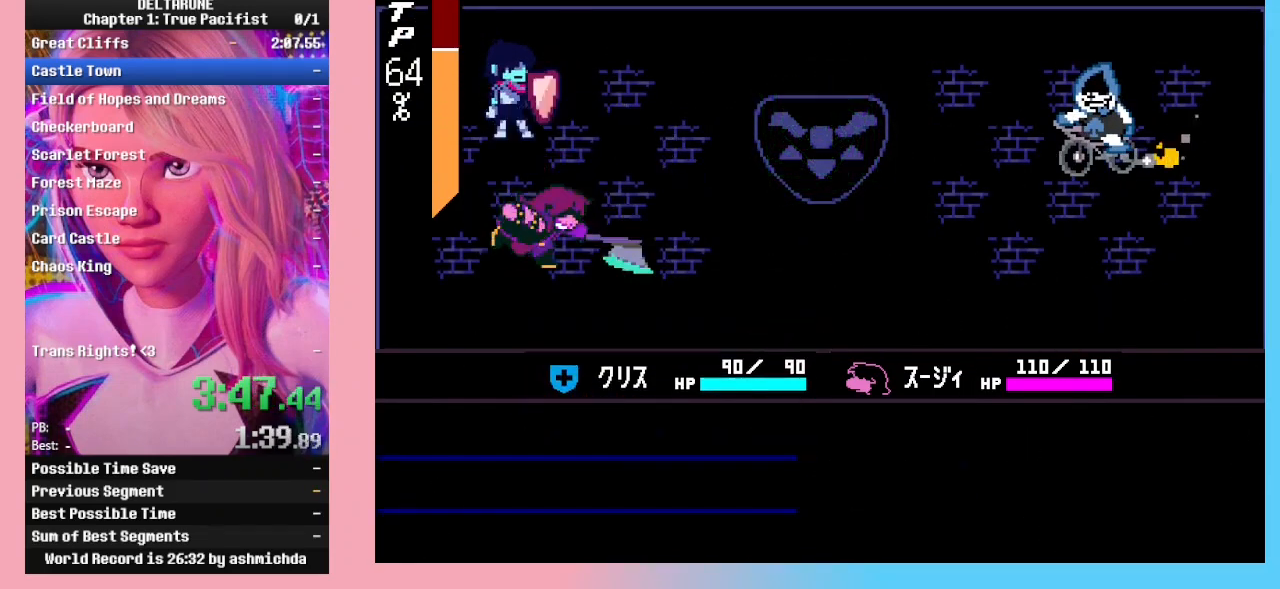
{"keys": ["ctrl_l", "ctrl_r", "shift_l", "shift_r", "z"], "events": [[33, "return", "up"], [133, "z", "down"], [267, "z", "up"], [300, "return", "down"], [400, "return", "up"], [433, "z", "down"]]}
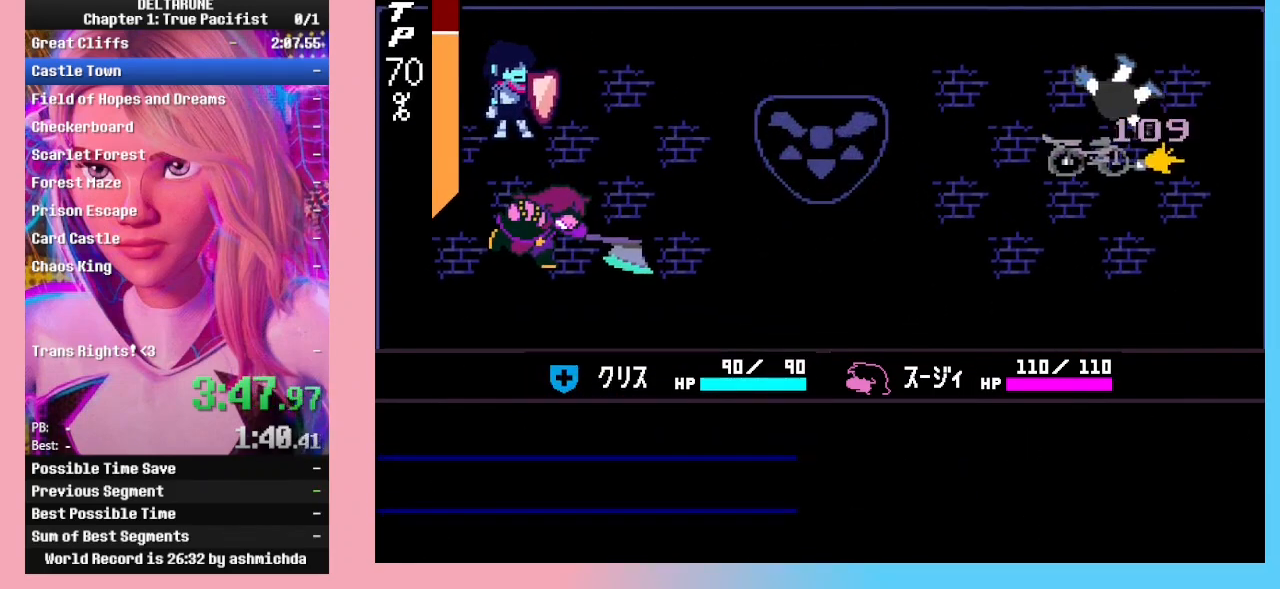
{"keys": ["ctrl_l", "ctrl_r", "return", "shift_l", "shift_r"], "events": [[133, "z", "up"], [167, "return", "down"], [233, "return", "up"], [267, "z", "down"], [333, "return", "down"], [333, "z", "up"], [367, "return", "up"], [467, "return", "down"], [467, "z", "down"], [500, "z", "up"]]}
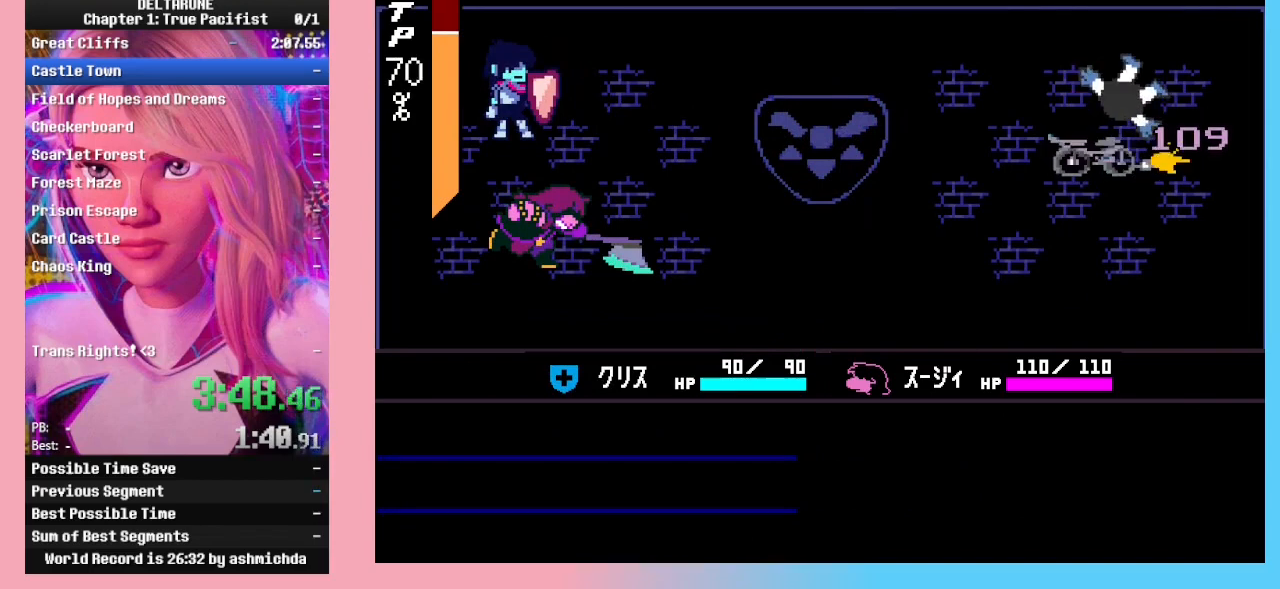
{"keys": ["ctrl_l", "ctrl_r", "shift_l", "shift_r"], "events": [[33, "return", "up"], [100, "z", "down"], [133, "return", "down"], [200, "z", "up"], [233, "return", "up"]]}
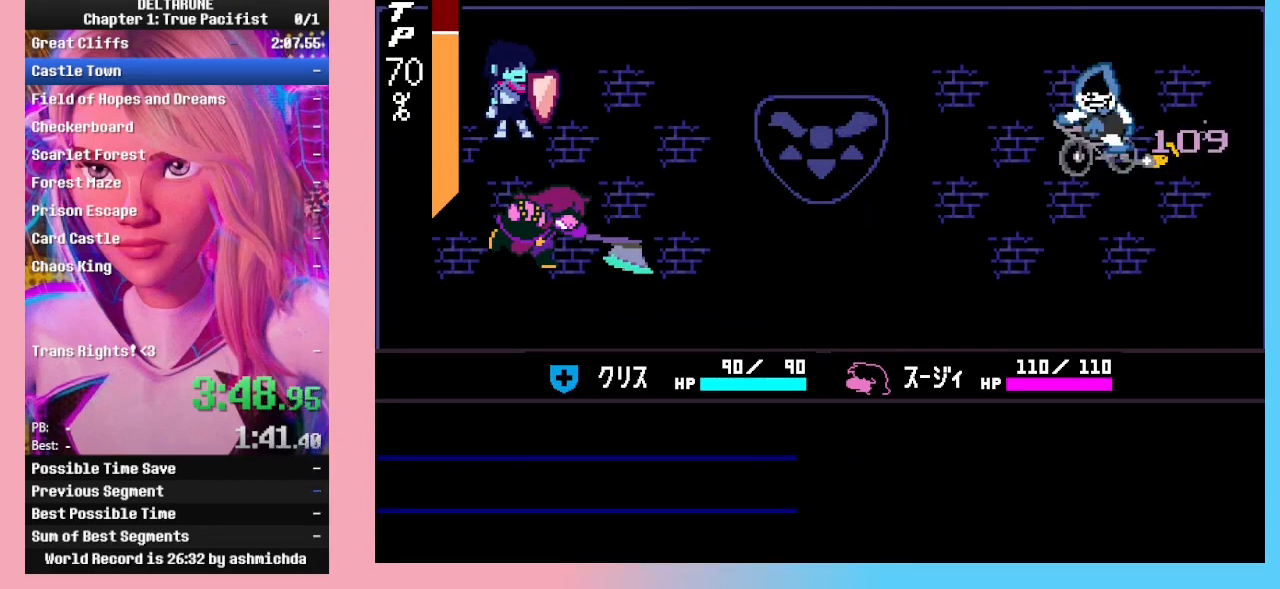
{"keys": ["ctrl_l", "ctrl_r", "return", "shift_l", "shift_r"], "events": [[33, "z", "down"], [133, "return", "down"], [167, "z", "up"], [267, "return", "up"], [300, "return", "down"], [300, "z", "down"], [400, "return", "up"], [400, "z", "up"], [433, "return", "down"], [433, "z", "down"], [500, "z", "up"]]}
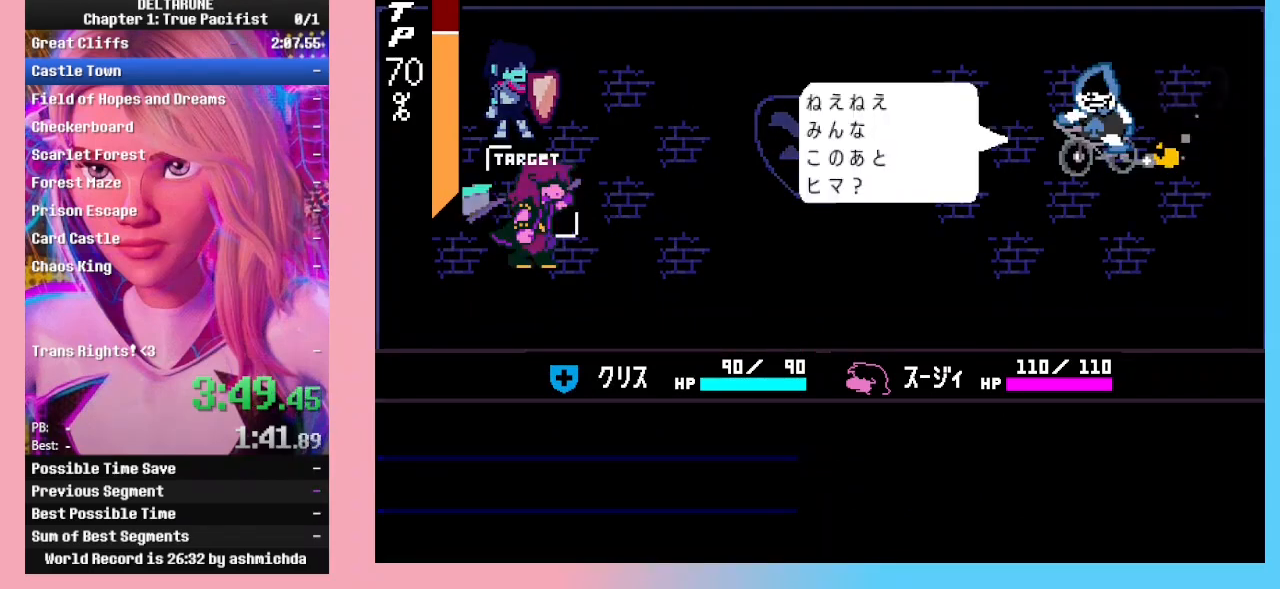
{"keys": ["ctrl_l", "ctrl_r", "shift_l", "shift_r", "z"], "events": [[33, "return", "up"], [33, "z", "down"], [67, "return", "down"], [67, "z", "up"], [133, "z", "down"], [167, "return", "up"], [167, "z", "up"], [233, "z", "down"], [267, "return", "down"], [267, "z", "up"], [333, "return", "up"], [333, "z", "down"], [367, "return", "down"], [367, "z", "up"], [433, "z", "down"], [467, "return", "up"], [467, "z", "up"], [500, "z", "down"]]}
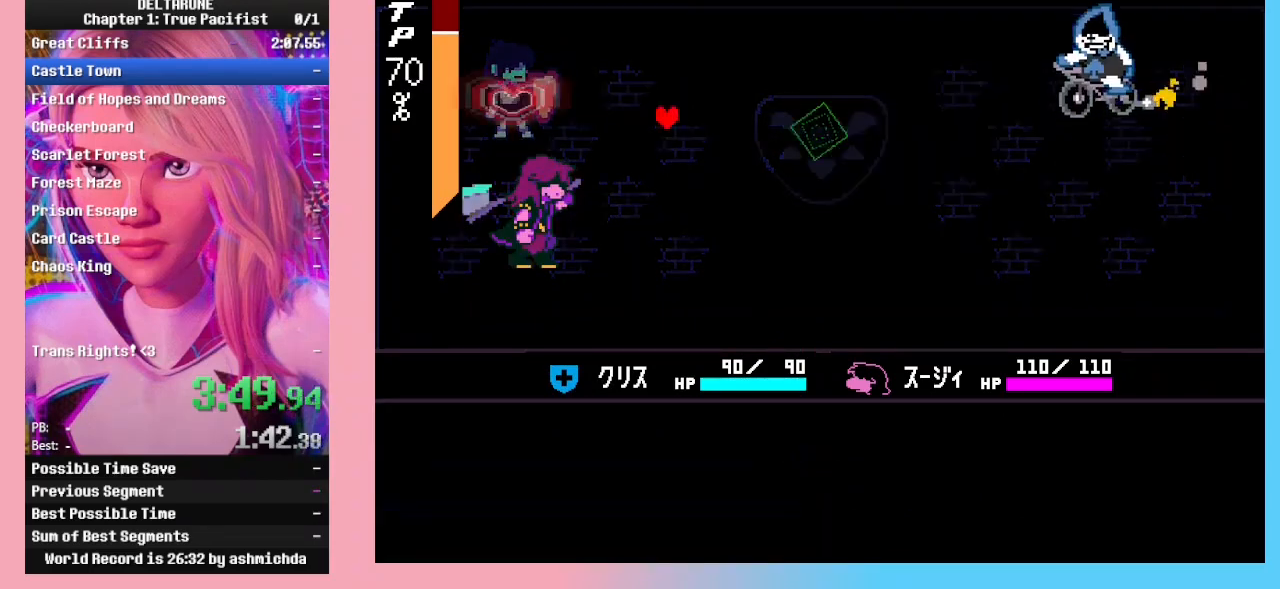
{"keys": ["ctrl_l", "ctrl_r", "right", "shift_l", "shift_r"], "events": [[33, "return", "down"], [33, "z", "up"], [100, "z", "down"], [133, "return", "up"], [133, "z", "up"], [200, "z", "down"], [233, "z", "up"], [300, "right", "down"]]}
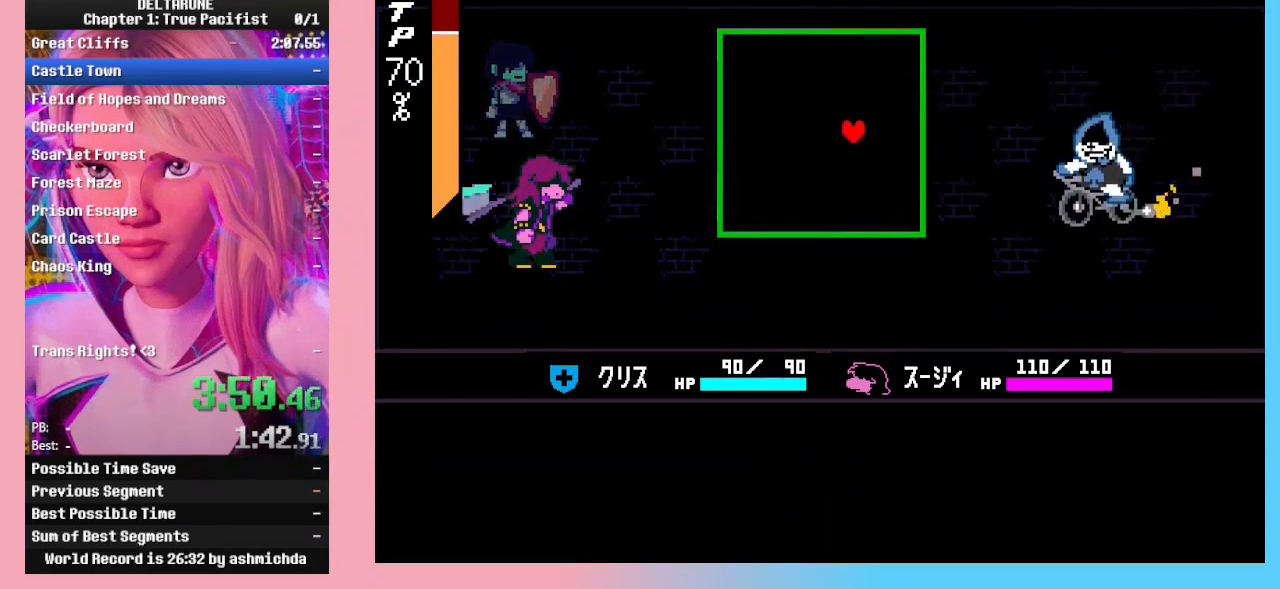
{"keys": ["ctrl_l", "ctrl_r", "right", "shift_l", "shift_r"], "events": []}
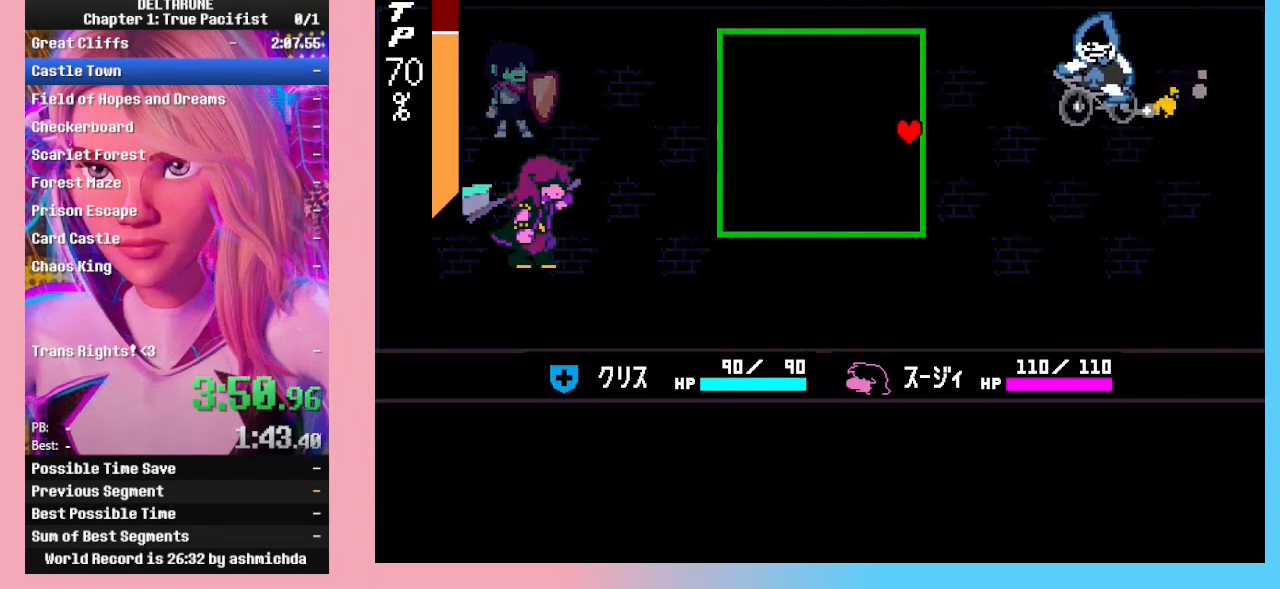
{"keys": ["ctrl_l", "ctrl_r", "right", "shift_l", "shift_r"], "events": [[100, "up", "down"], [133, "up", "up"], [467, "up", "down"], [500, "up", "up"]]}
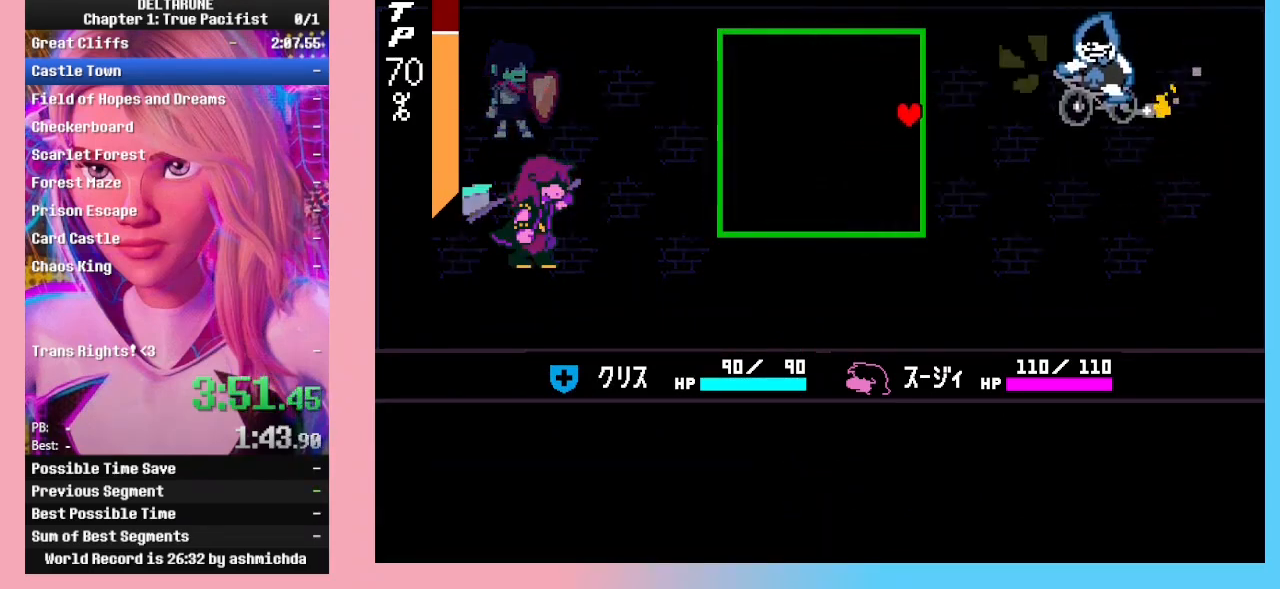
{"keys": ["ctrl_l", "ctrl_r", "right", "shift_l", "shift_r"], "events": [[233, "up", "down"], [333, "up", "up"]]}
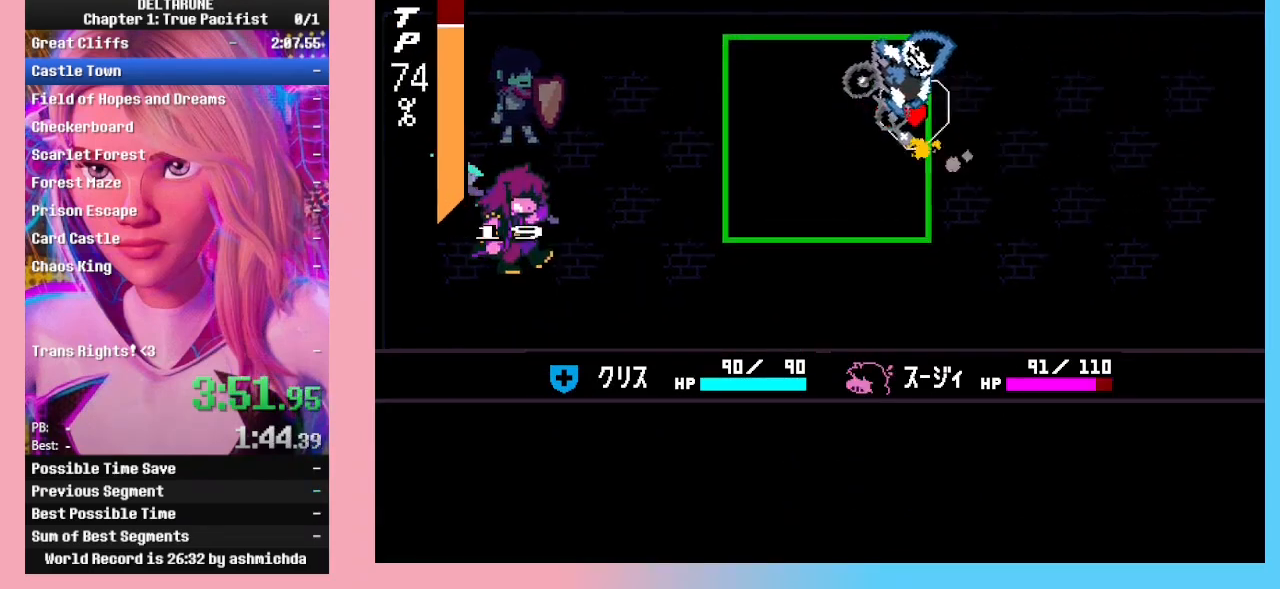
{"keys": ["ctrl_l", "ctrl_r", "shift_l", "shift_r", "up"], "events": [[67, "up", "down"], [267, "right", "up"]]}
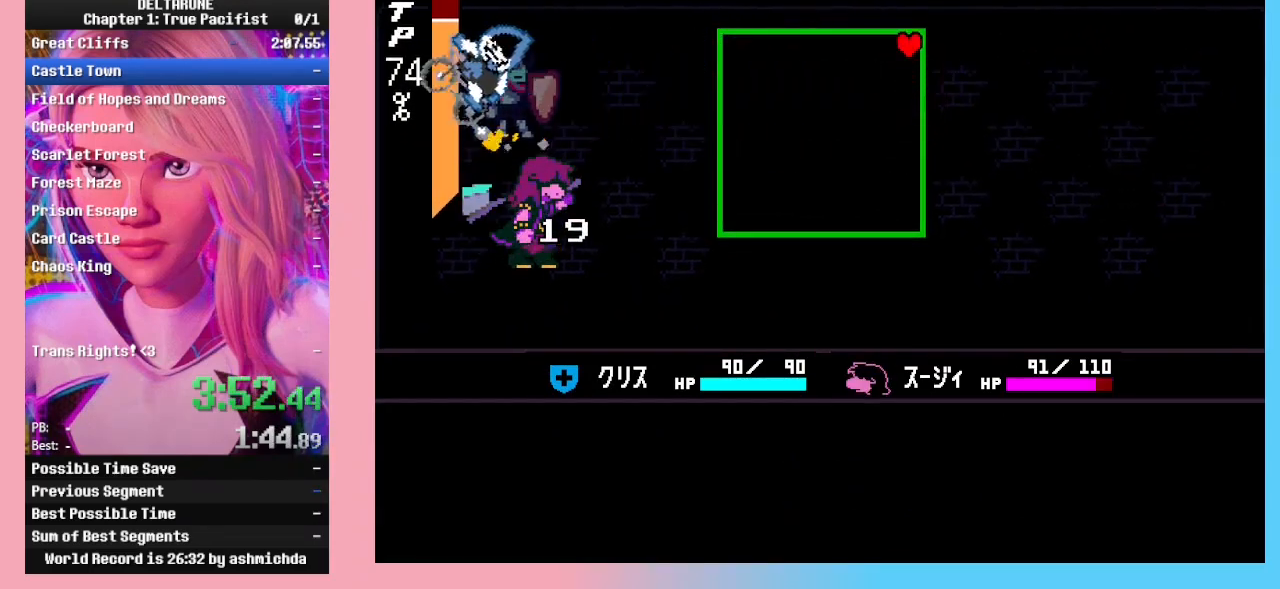
{"keys": ["ctrl_l", "ctrl_r", "shift_l", "shift_r"], "events": [[200, "up", "up"]]}
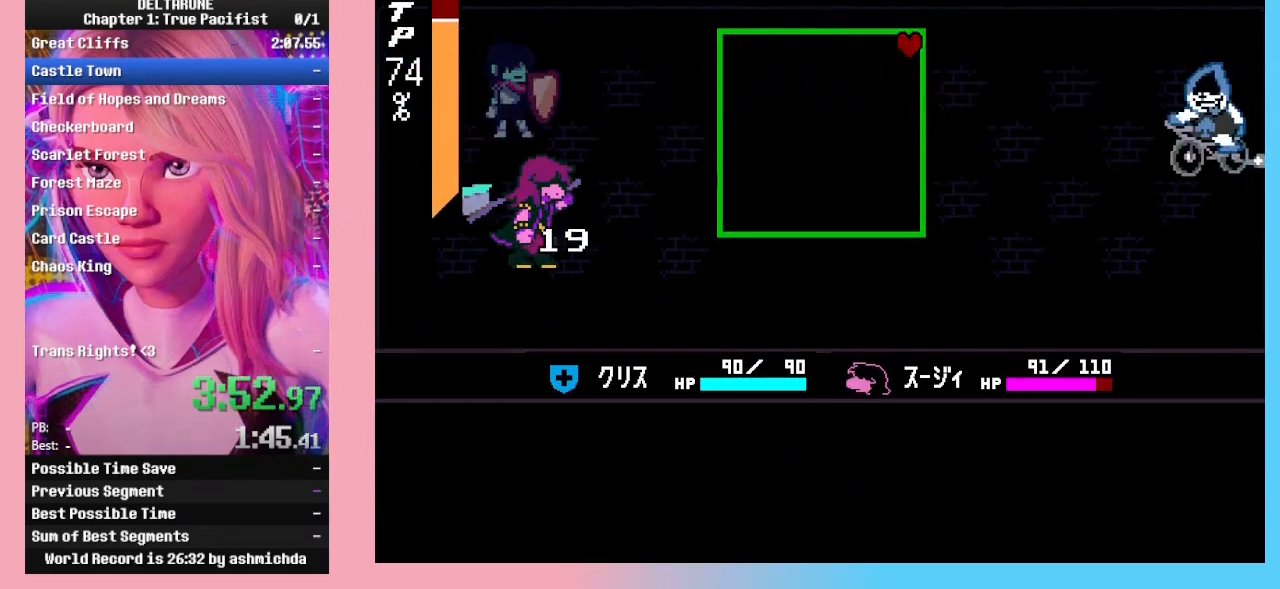
{"keys": ["ctrl_l", "ctrl_r", "shift_l", "shift_r"], "events": []}
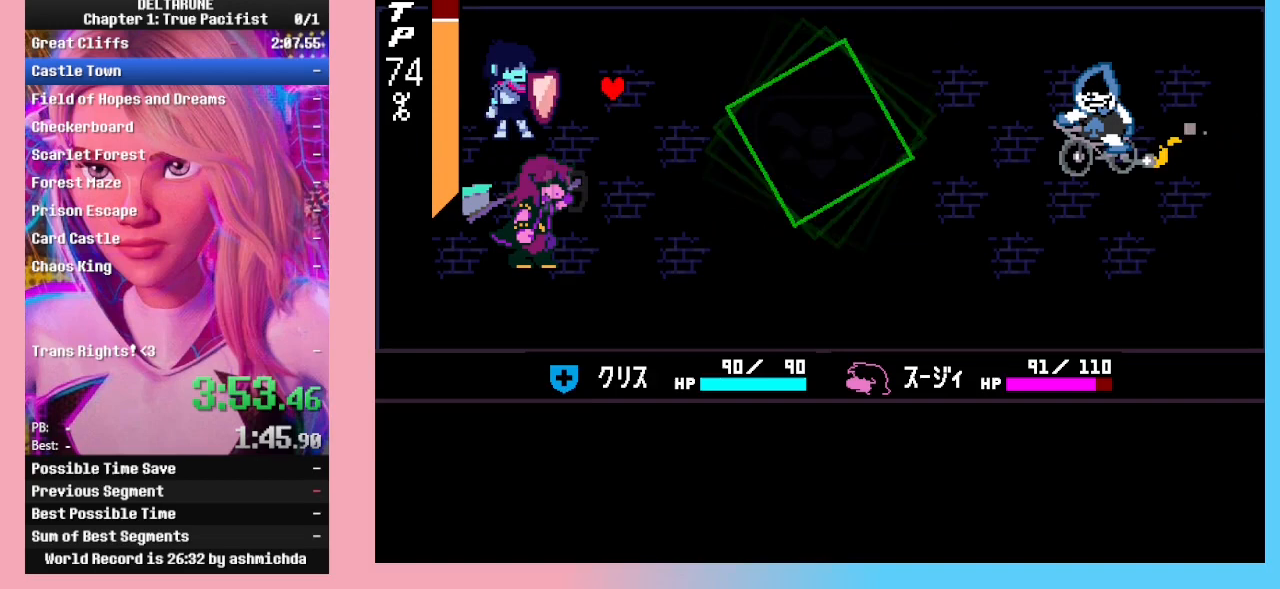
{"keys": ["ctrl_l", "ctrl_r", "shift_l", "shift_r"], "events": [[367, "left", "down"], [400, "left", "up"], [400, "z", "down"], [433, "z", "up"]]}
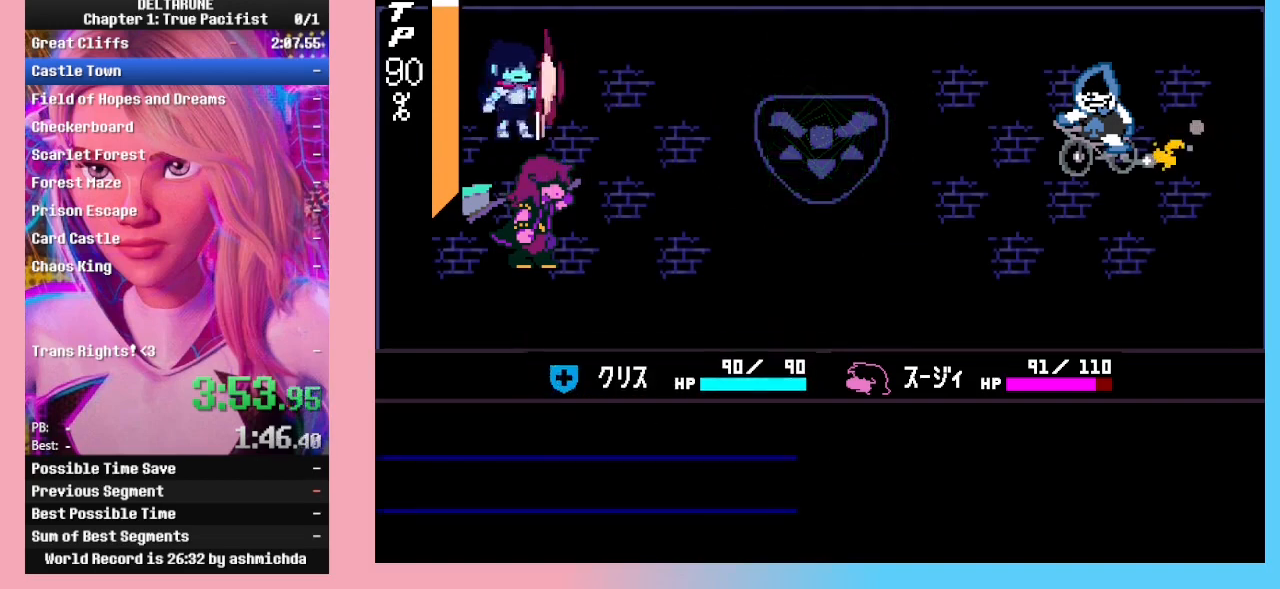
{"keys": ["ctrl_l", "ctrl_r", "shift_l", "shift_r"], "events": []}
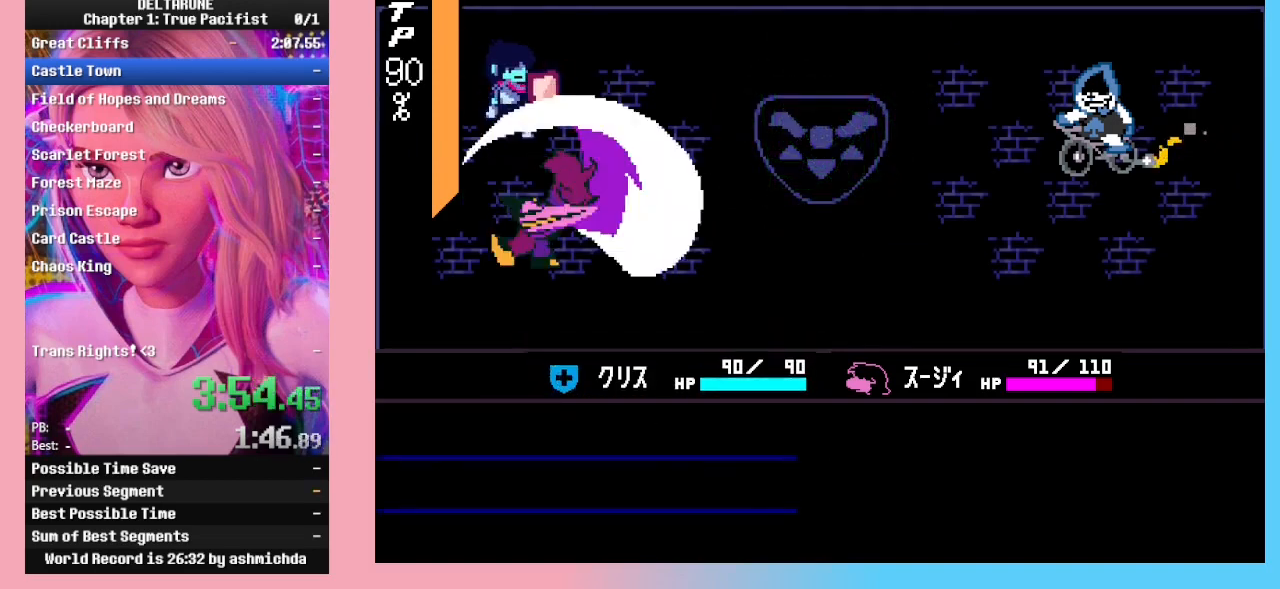
{"keys": ["ctrl_l", "ctrl_r", "shift_l", "shift_r", "z"], "events": [[233, "z", "down"]]}
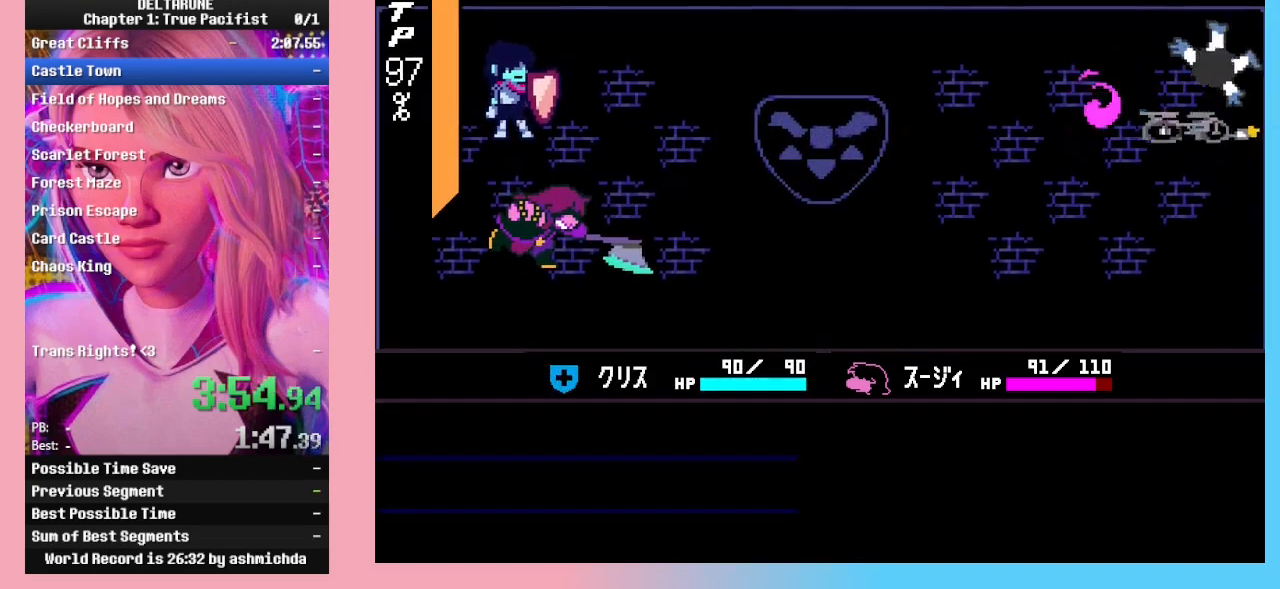
{"keys": ["ctrl_l", "ctrl_r", "shift_l", "shift_r", "z"], "events": []}
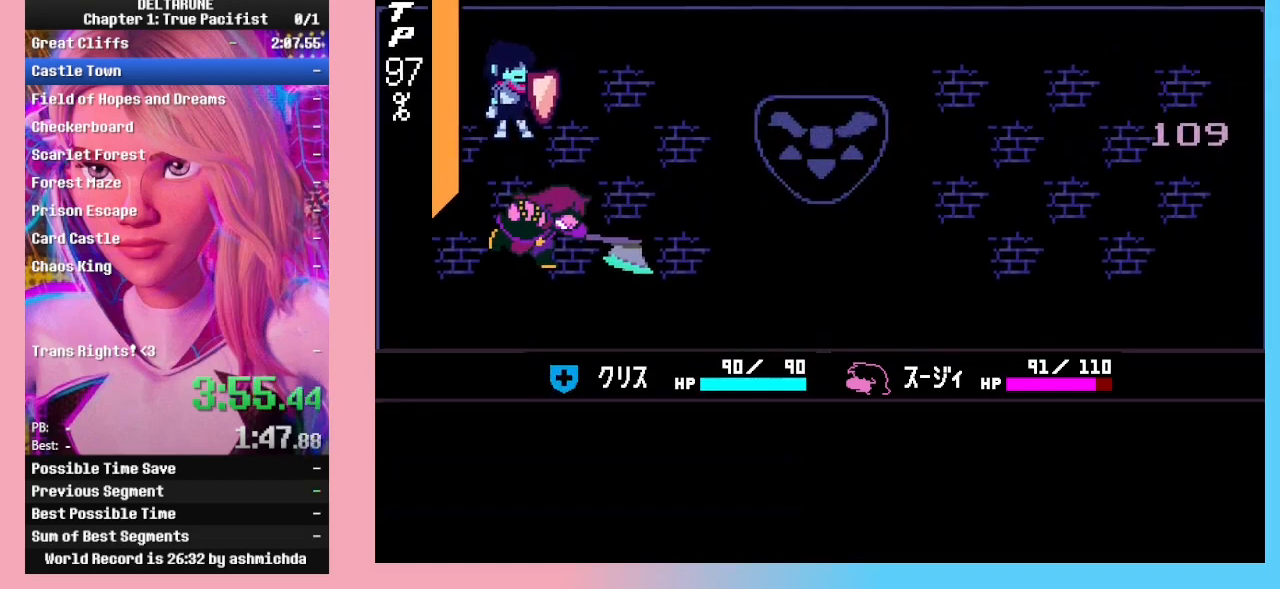
{"keys": ["ctrl_l", "ctrl_r", "shift_l", "shift_r"], "events": [[133, "z", "up"], [233, "return", "down"], [467, "return", "up"]]}
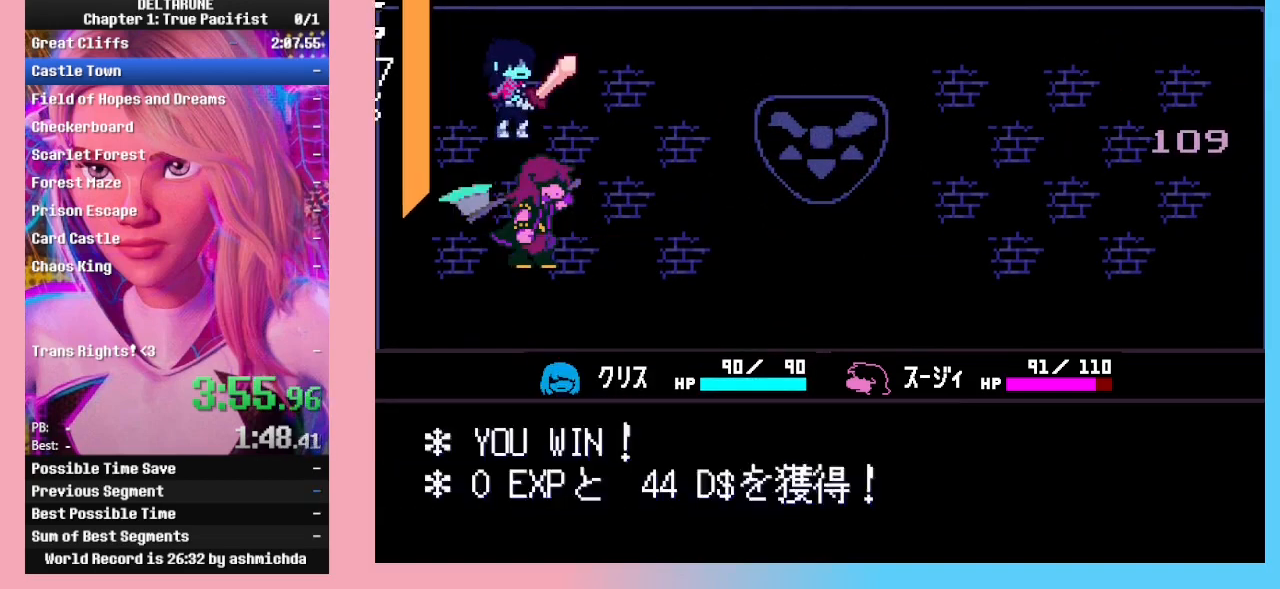
{"keys": ["ctrl_l", "ctrl_r", "shift_l", "shift_r", "z"], "events": [[33, "z", "down"], [133, "return", "down"], [133, "z", "up"], [233, "return", "up"], [233, "z", "down"], [333, "z", "up"], [400, "return", "down"], [433, "return", "up"], [467, "z", "down"]]}
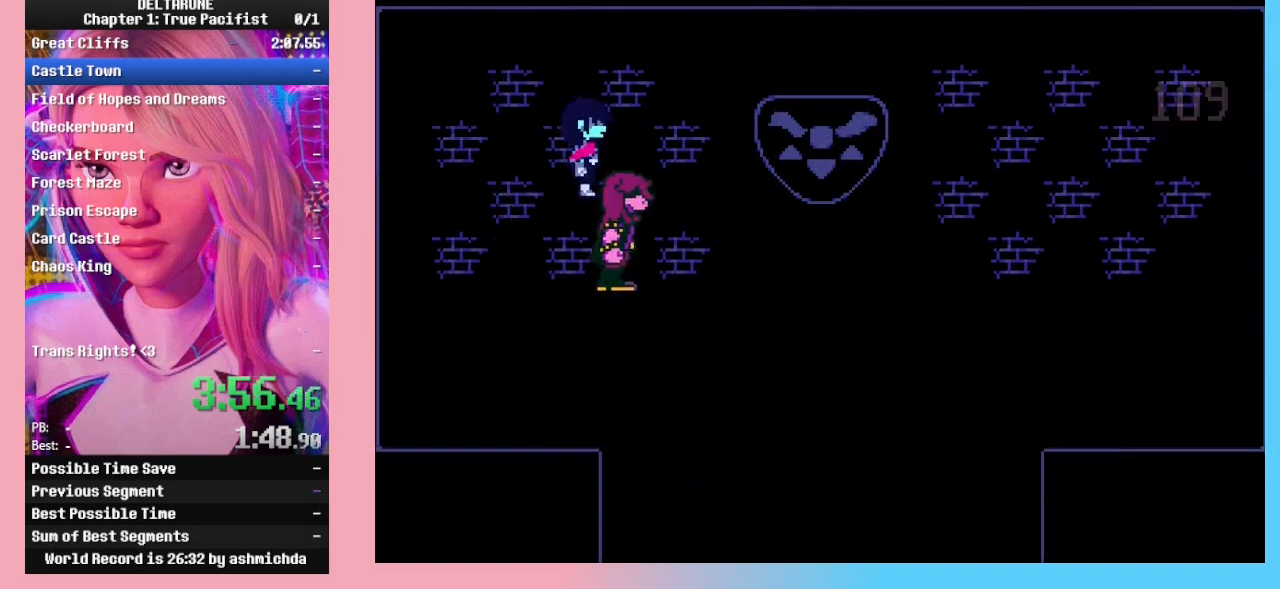
{"keys": ["ctrl_l", "ctrl_r", "shift_l", "shift_r", "z"], "events": [[67, "return", "down"], [67, "z", "up"], [400, "return", "up"], [400, "z", "down"]]}
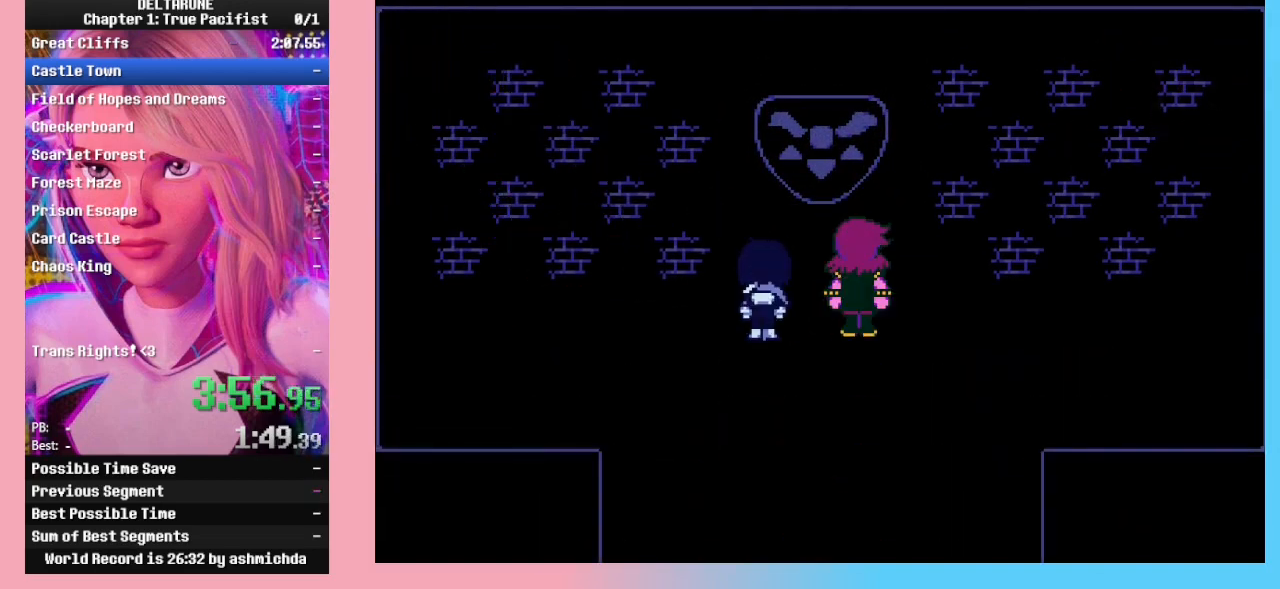
{"keys": ["ctrl_l", "ctrl_r", "shift_l", "shift_r"], "events": [[267, "z", "up"]]}